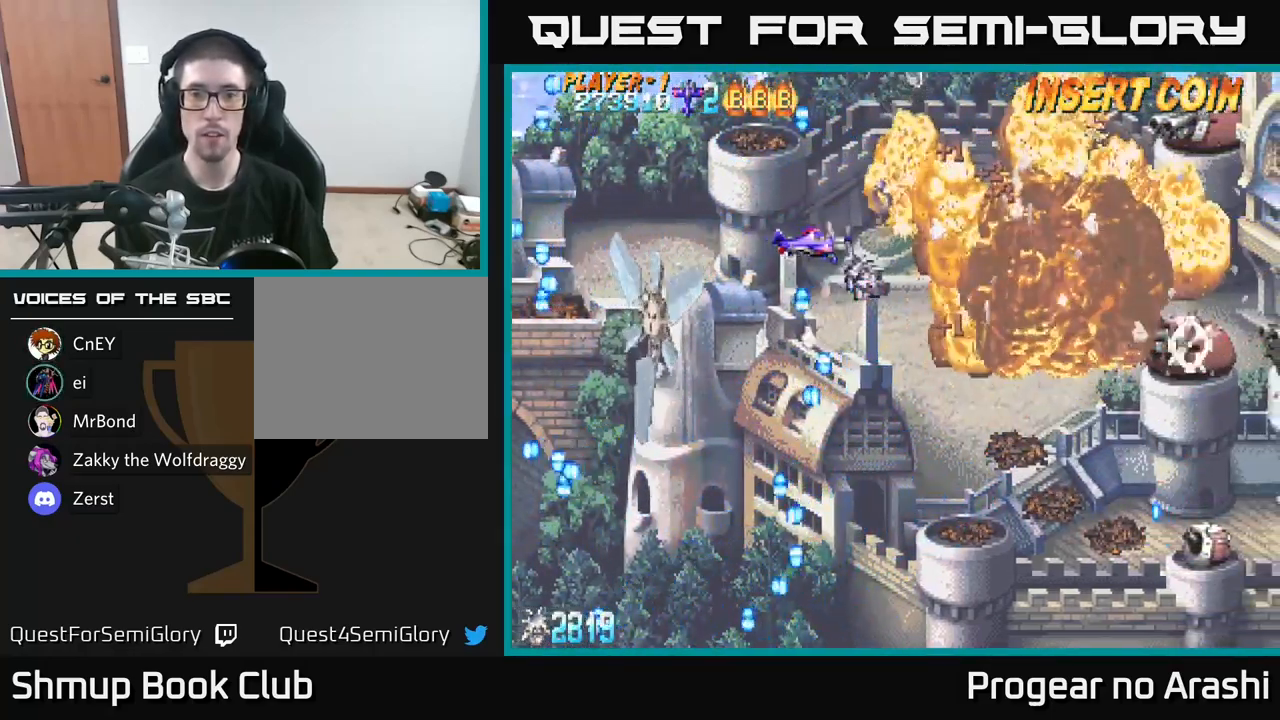
Gameplay with a controller (Xbox layout); each line is a JSON object with the inputs held at the frame after it. "events" lists button and stick changes between this image and that frame as [ms after this image, input, new state], when the widget could be followed in between.
{"buttons": ["DPAD_LEFT"], "left_stick": "center", "right_stick": "center", "events": [[17, "A", "down"], [133, "DPAD_DOWN", "down"], [167, "DPAD_RIGHT", "up"], [250, "DPAD_DOWN", "up"], [433, "DPAD_LEFT", "down"], [467, "A", "up"]]}
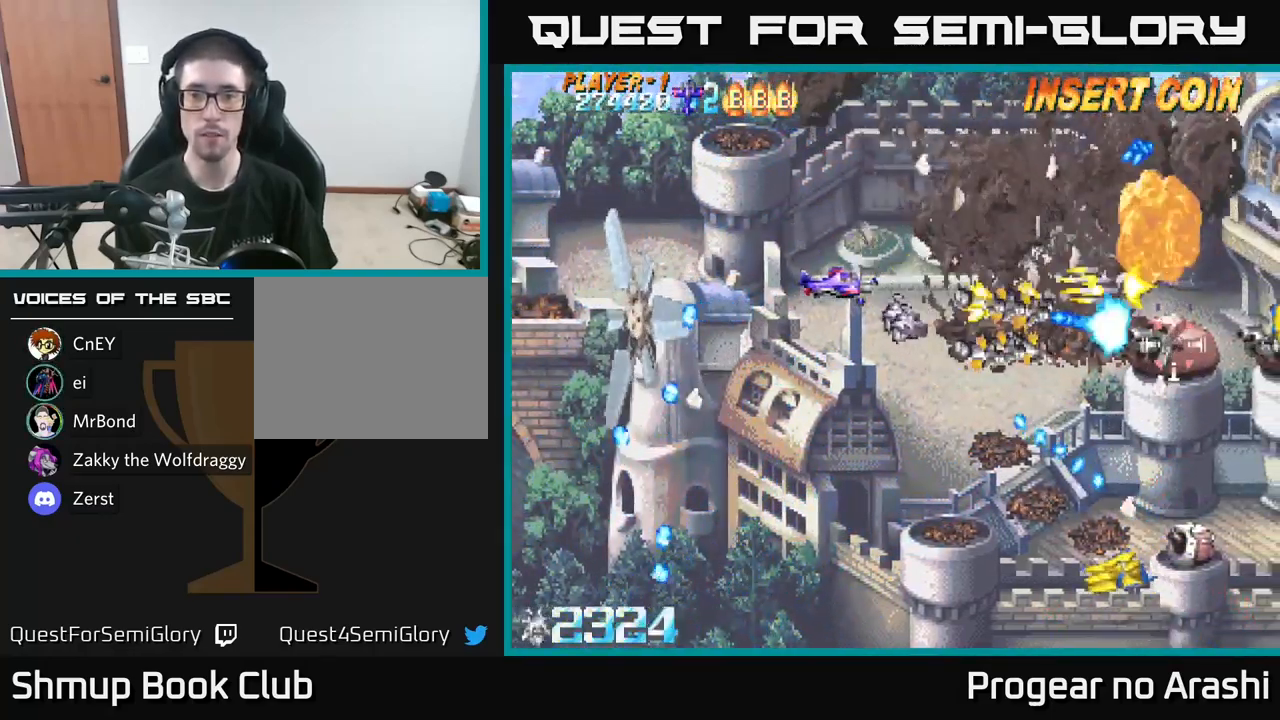
{"buttons": ["X", "DPAD_DOWN", "DPAD_RIGHT"], "left_stick": "center", "right_stick": "center", "events": [[50, "DPAD_DOWN", "down"], [50, "DPAD_LEFT", "up"], [167, "X", "down"], [383, "DPAD_RIGHT", "down"]]}
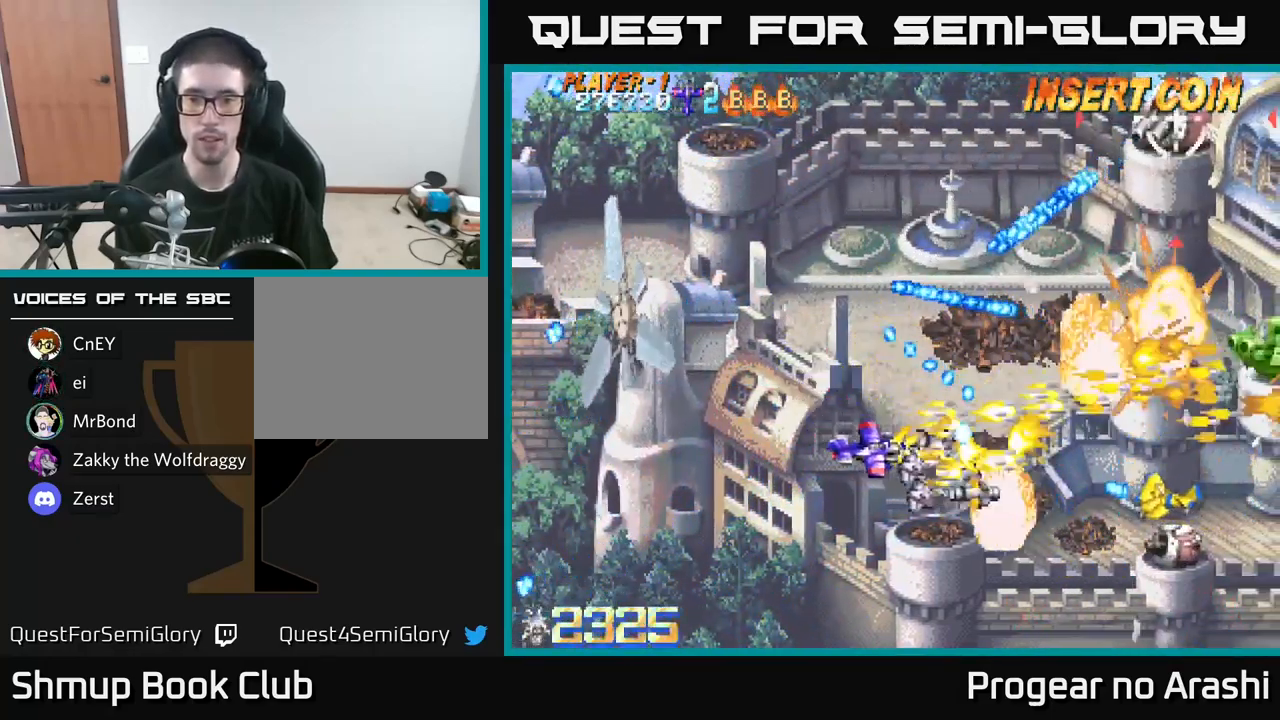
{"buttons": ["A", "DPAD_RIGHT"], "left_stick": "center", "right_stick": "center", "events": [[284, "A", "down"], [334, "X", "up"], [500, "DPAD_DOWN", "up"]]}
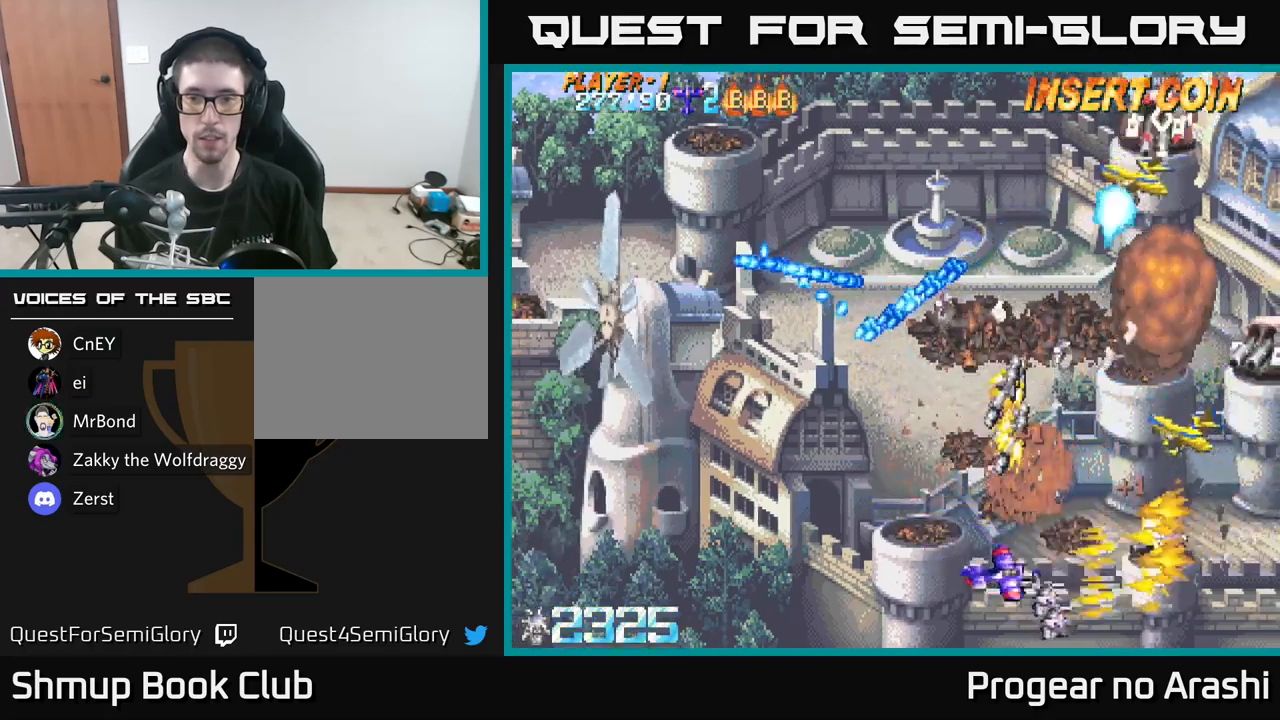
{"buttons": ["X", "DPAD_UP", "DPAD_LEFT"], "left_stick": "center", "right_stick": "center", "events": [[50, "DPAD_RIGHT", "up"], [67, "DPAD_UP", "down"], [100, "DPAD_LEFT", "down"], [117, "X", "down"], [134, "A", "up"]]}
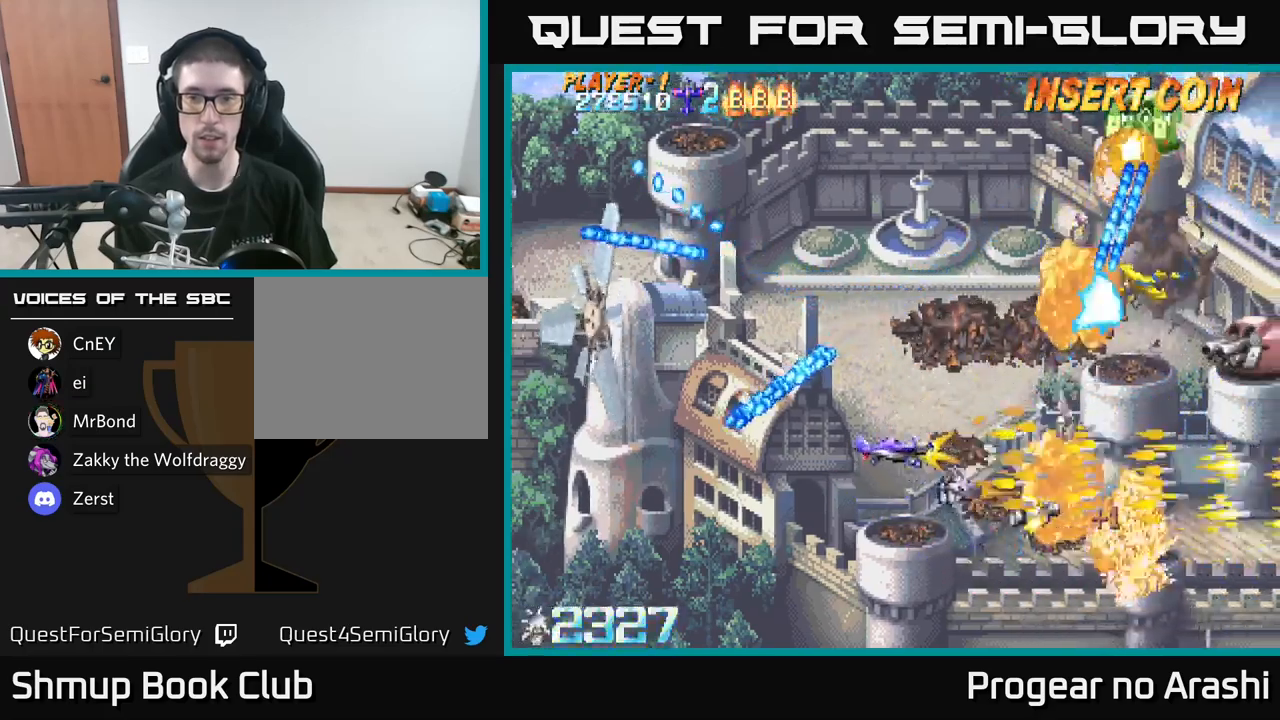
{"buttons": ["A", "DPAD_UP"], "left_stick": "center", "right_stick": "center", "events": [[100, "DPAD_LEFT", "up"], [467, "A", "down"], [500, "X", "up"]]}
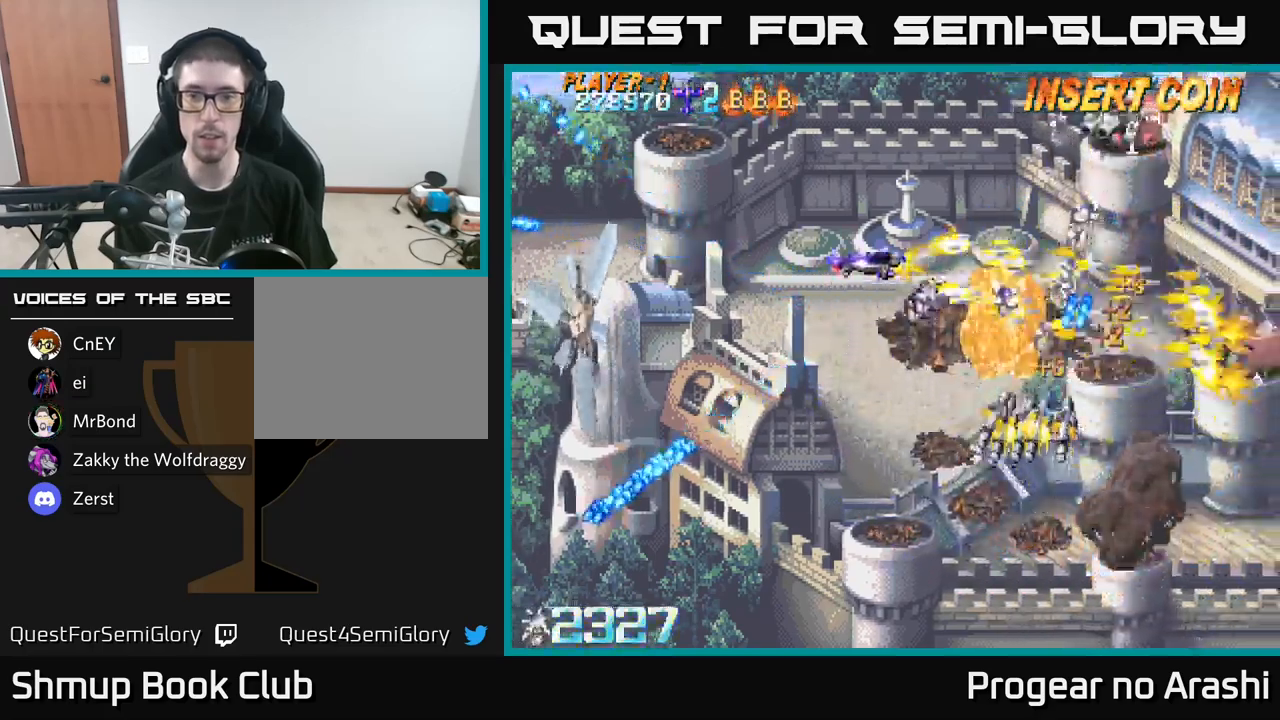
{"buttons": ["X", "DPAD_DOWN"], "left_stick": "center", "right_stick": "center", "events": [[267, "X", "down"], [317, "A", "up"], [384, "DPAD_RIGHT", "down"], [384, "DPAD_UP", "up"], [467, "DPAD_DOWN", "down"], [467, "DPAD_RIGHT", "up"]]}
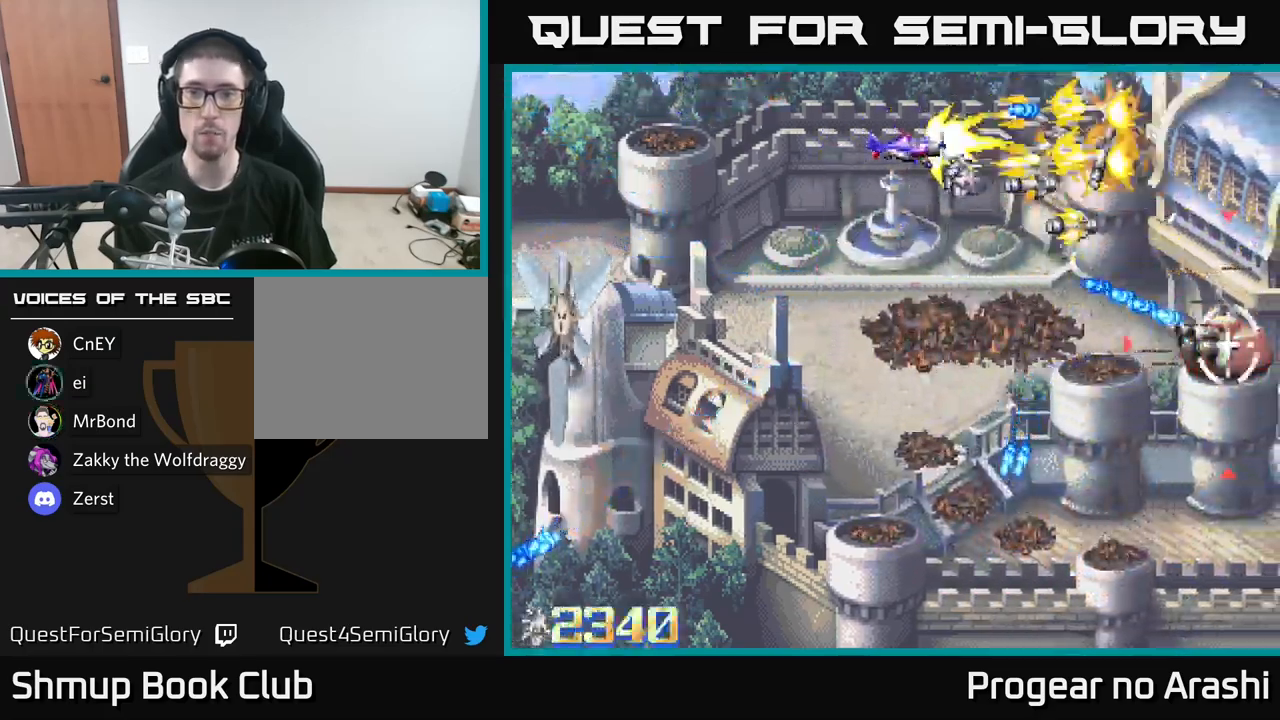
{"buttons": ["X", "DPAD_RIGHT"], "left_stick": "center", "right_stick": "center", "events": [[117, "A", "down"], [150, "X", "up"], [334, "A", "up"], [334, "X", "down"], [350, "DPAD_RIGHT", "down"], [484, "DPAD_DOWN", "up"]]}
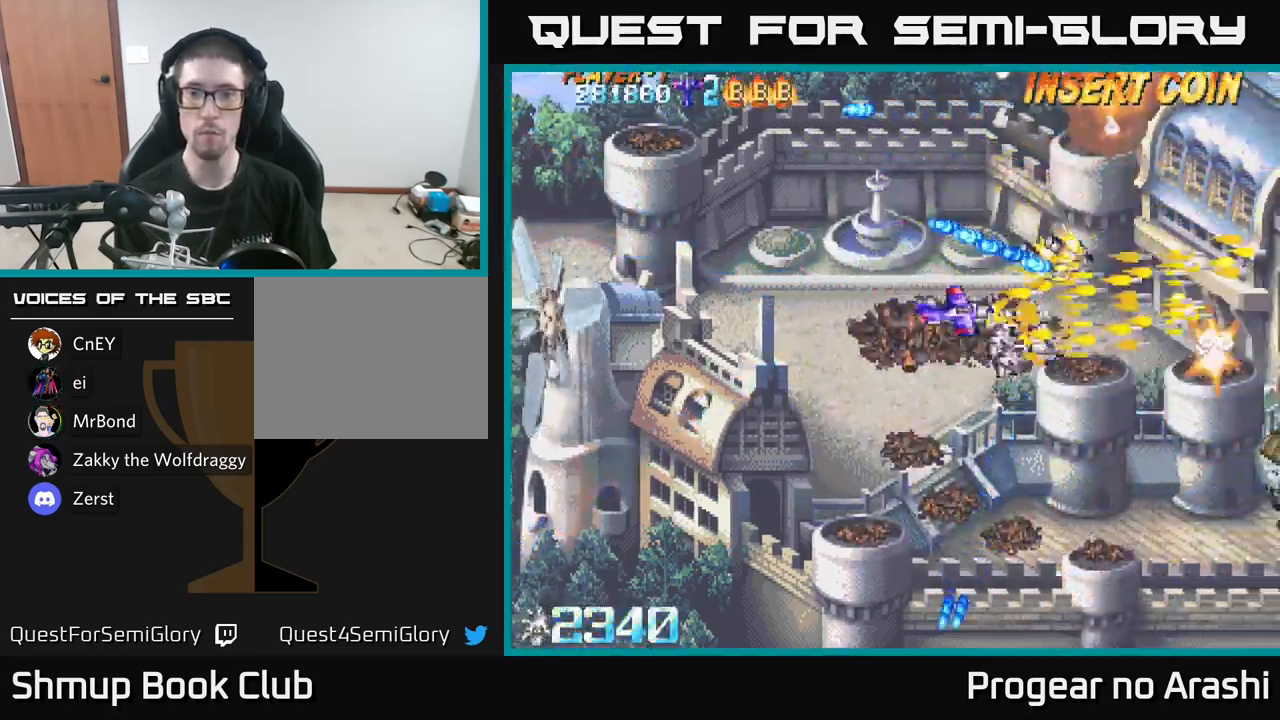
{"buttons": ["A", "DPAD_RIGHT"], "left_stick": "center", "right_stick": "center"}
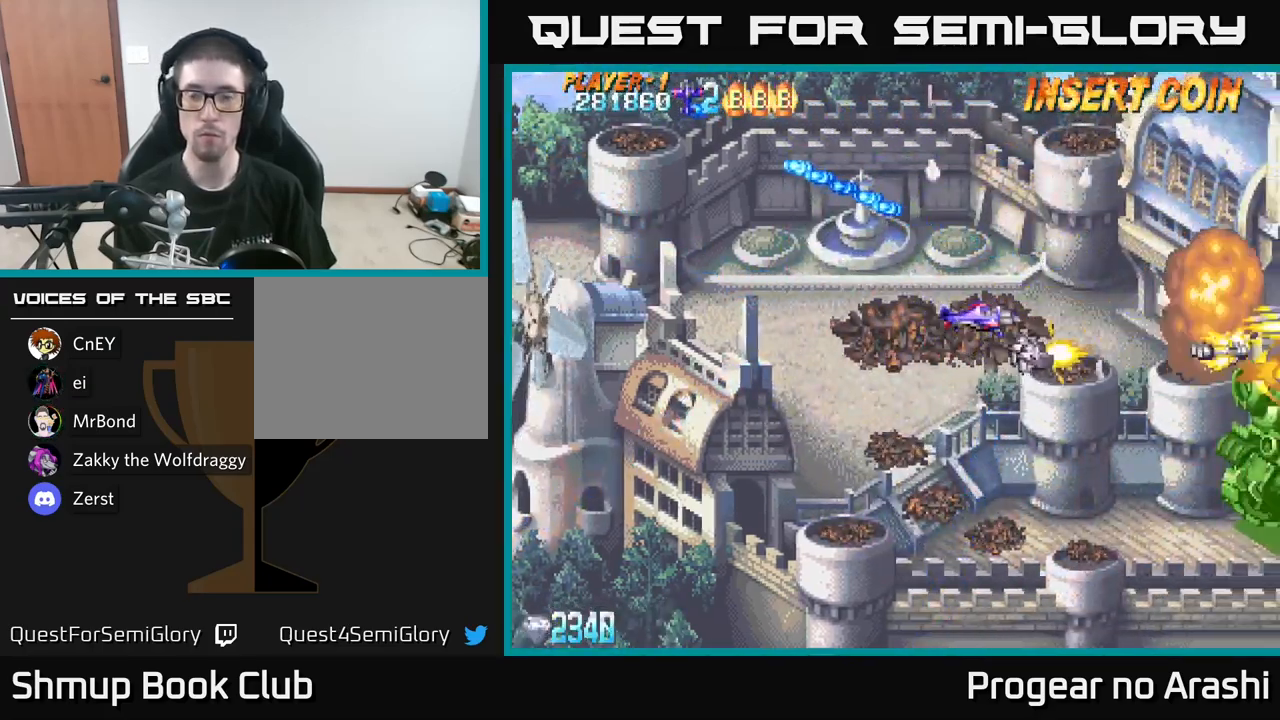
{"buttons": ["X"], "left_stick": "center", "right_stick": "center", "events": [[50, "DPAD_DOWN", "down"], [434, "X", "down"], [450, "DPAD_DOWN", "up"], [467, "A", "up"], [484, "DPAD_RIGHT", "up"]]}
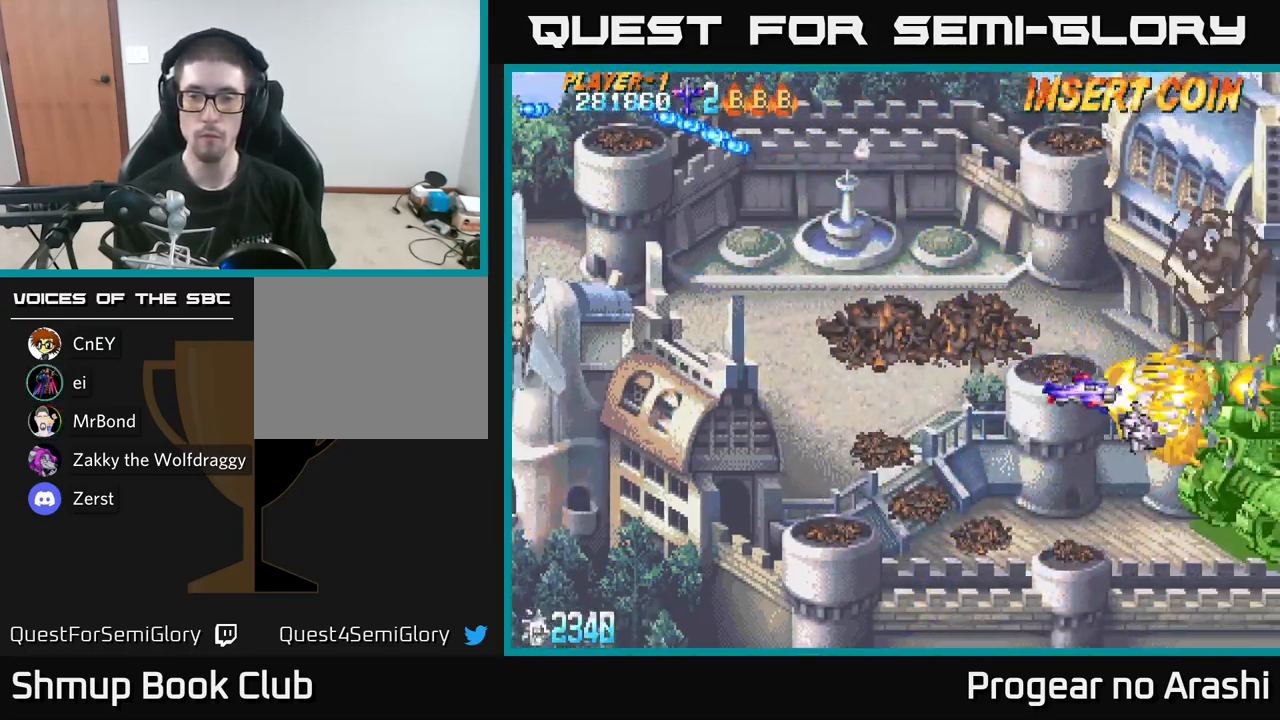
{"buttons": ["X"], "left_stick": "center", "right_stick": "center", "events": []}
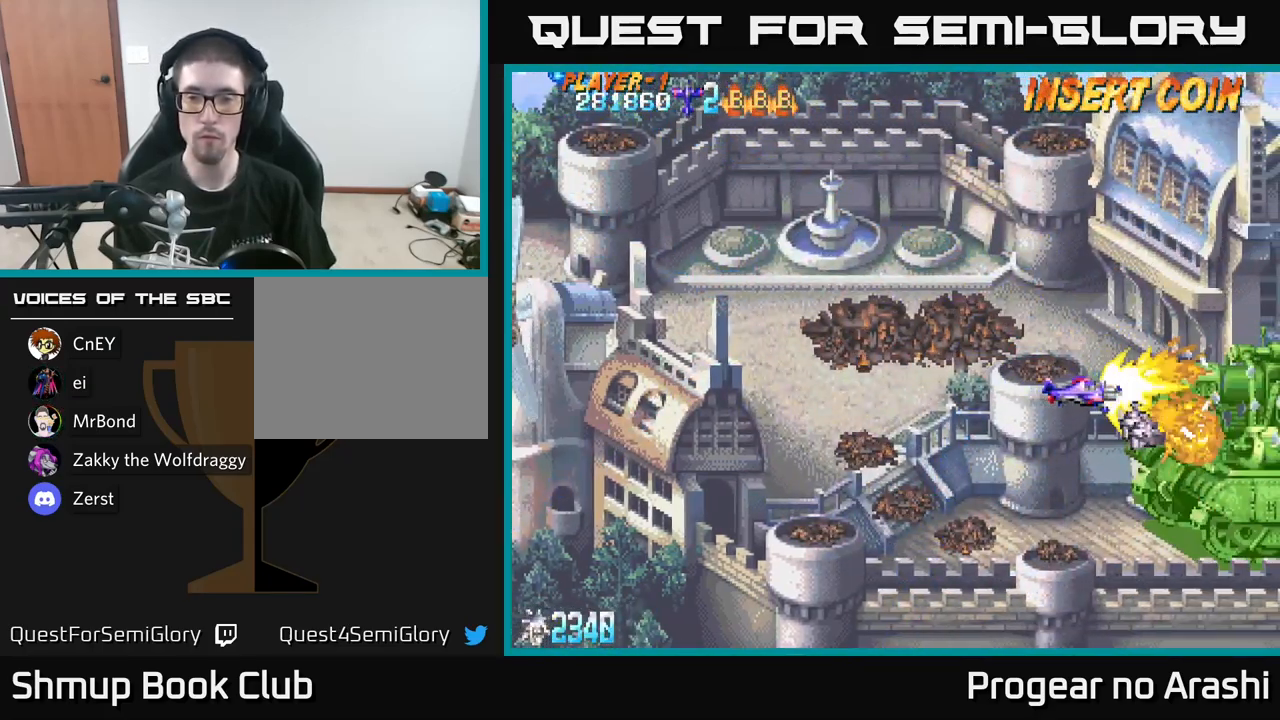
{"buttons": ["X"], "left_stick": "center", "right_stick": "center", "events": [[234, "DPAD_LEFT", "down"], [300, "DPAD_LEFT", "up"]]}
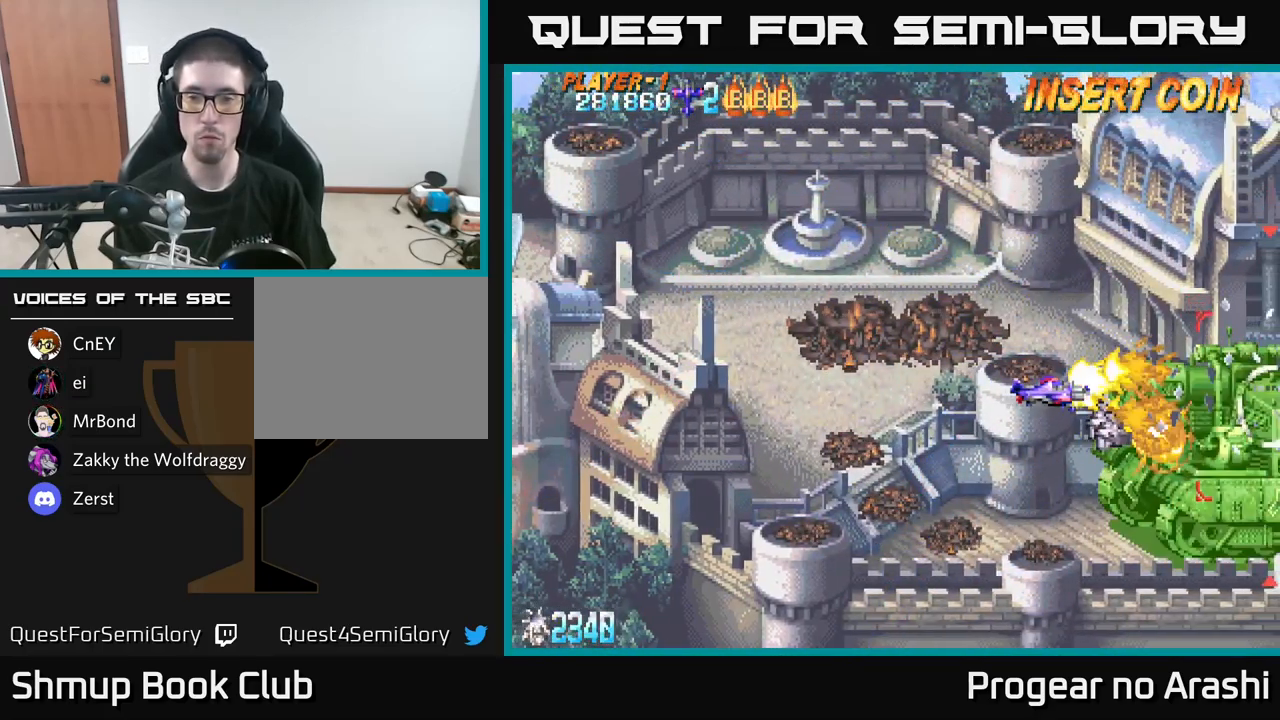
{"buttons": ["X"], "left_stick": "center", "right_stick": "center", "events": [[17, "DPAD_LEFT", "down"], [117, "DPAD_LEFT", "up"]]}
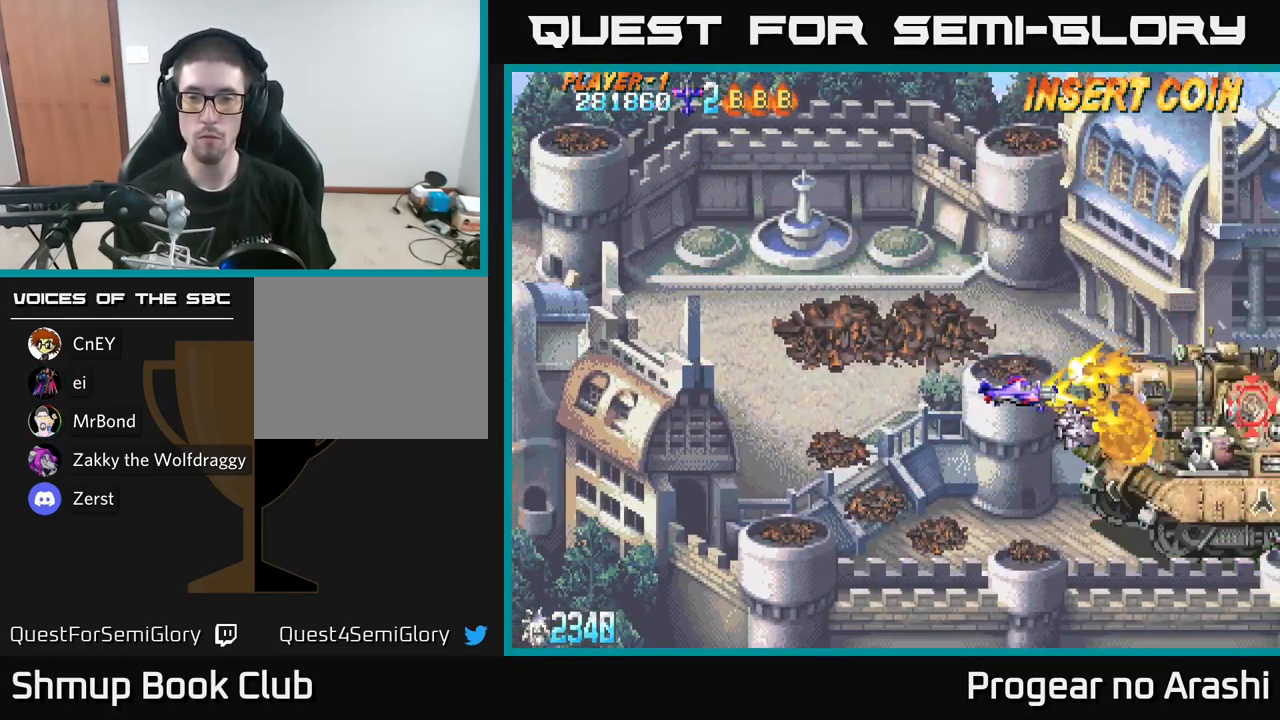
{"buttons": ["DPAD_LEFT"], "left_stick": "center", "right_stick": "center", "events": [[450, "DPAD_LEFT", "down"], [466, "X", "up"]]}
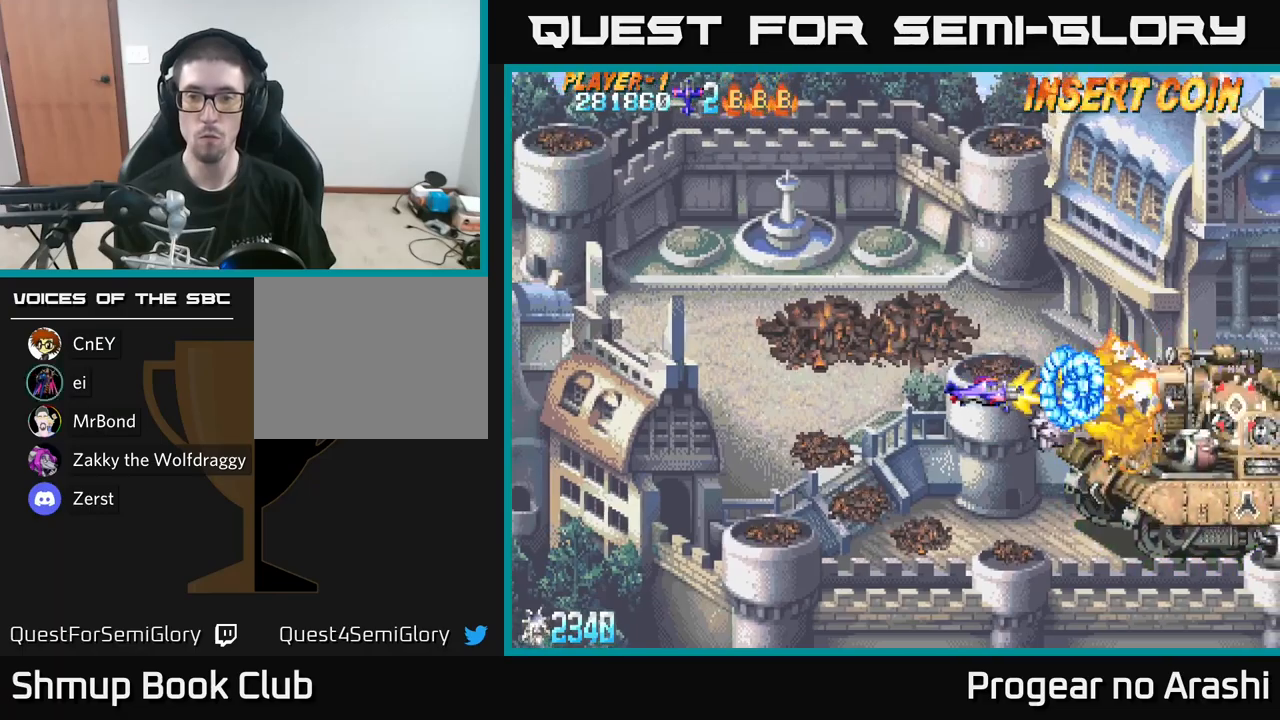
{"buttons": ["DPAD_LEFT"], "left_stick": "center", "right_stick": "center", "events": [[83, "DPAD_DOWN", "down"], [133, "DPAD_LEFT", "up"], [466, "DPAD_LEFT", "down"], [500, "DPAD_DOWN", "up"]]}
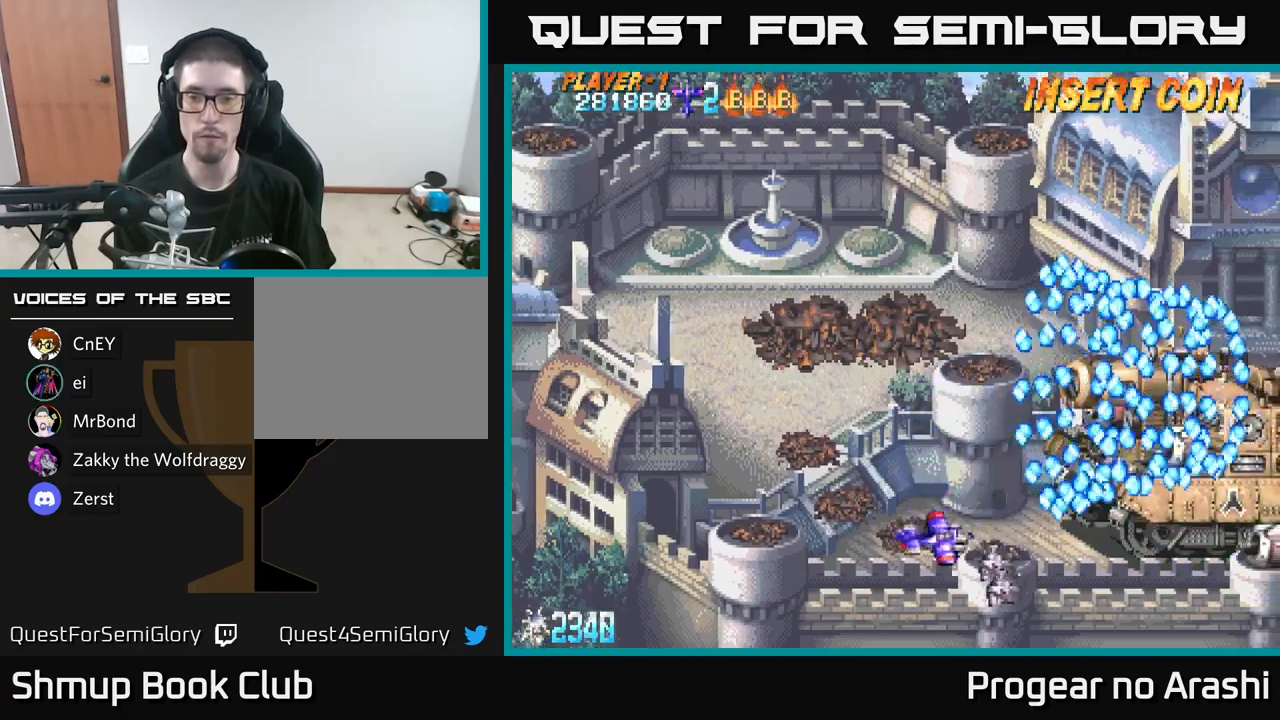
{"buttons": ["X"], "left_stick": "center", "right_stick": "center", "events": [[83, "DPAD_UP", "down"], [233, "DPAD_LEFT", "up"], [283, "X", "down"], [333, "DPAD_RIGHT", "down"], [416, "DPAD_UP", "up"], [483, "DPAD_RIGHT", "up"]]}
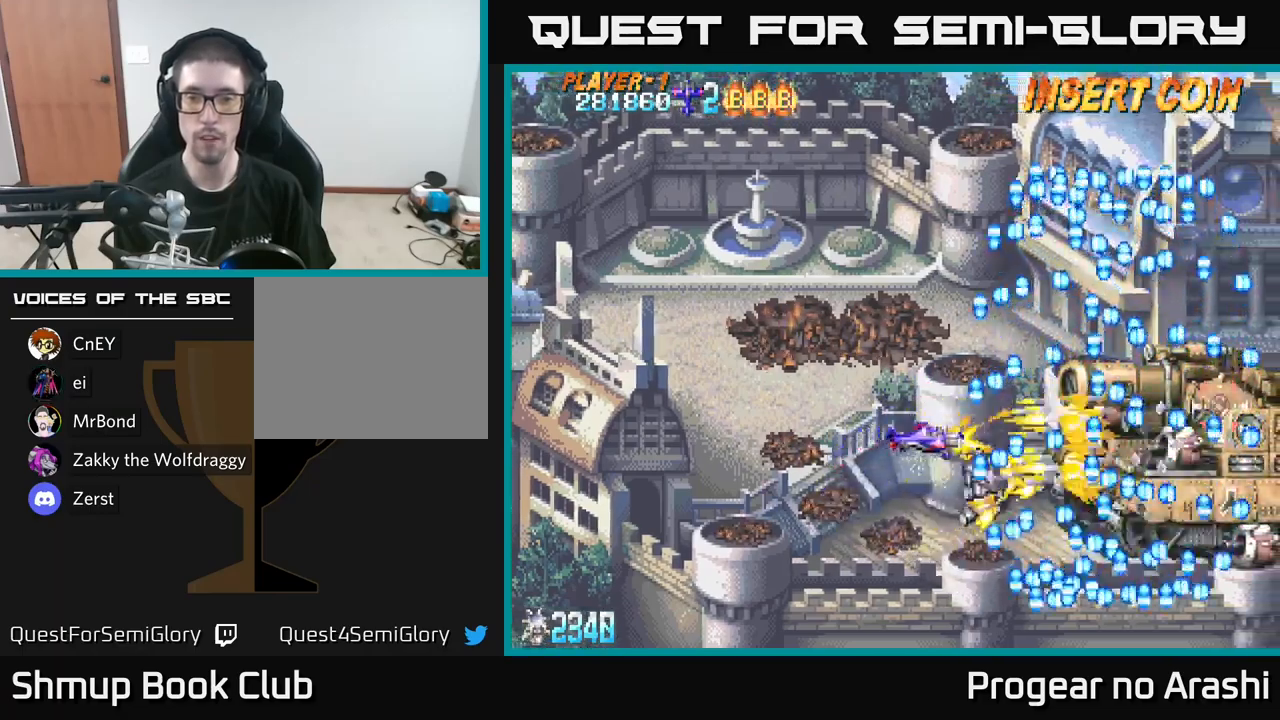
{"buttons": ["X"], "left_stick": "center", "right_stick": "center", "events": [[266, "DPAD_UP", "down"], [333, "DPAD_UP", "up"]]}
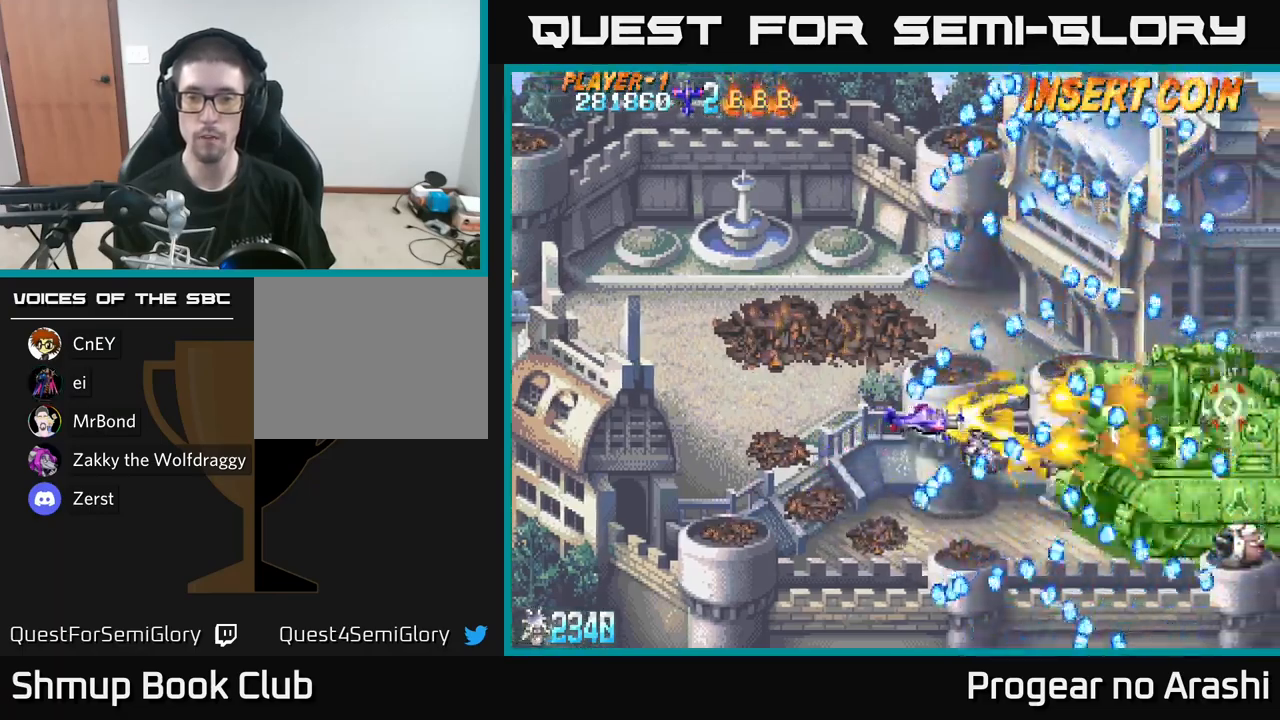
{"buttons": [], "left_stick": "center", "right_stick": "center", "events": [[83, "X", "up"], [250, "DPAD_UP", "down"], [366, "DPAD_UP", "up"]]}
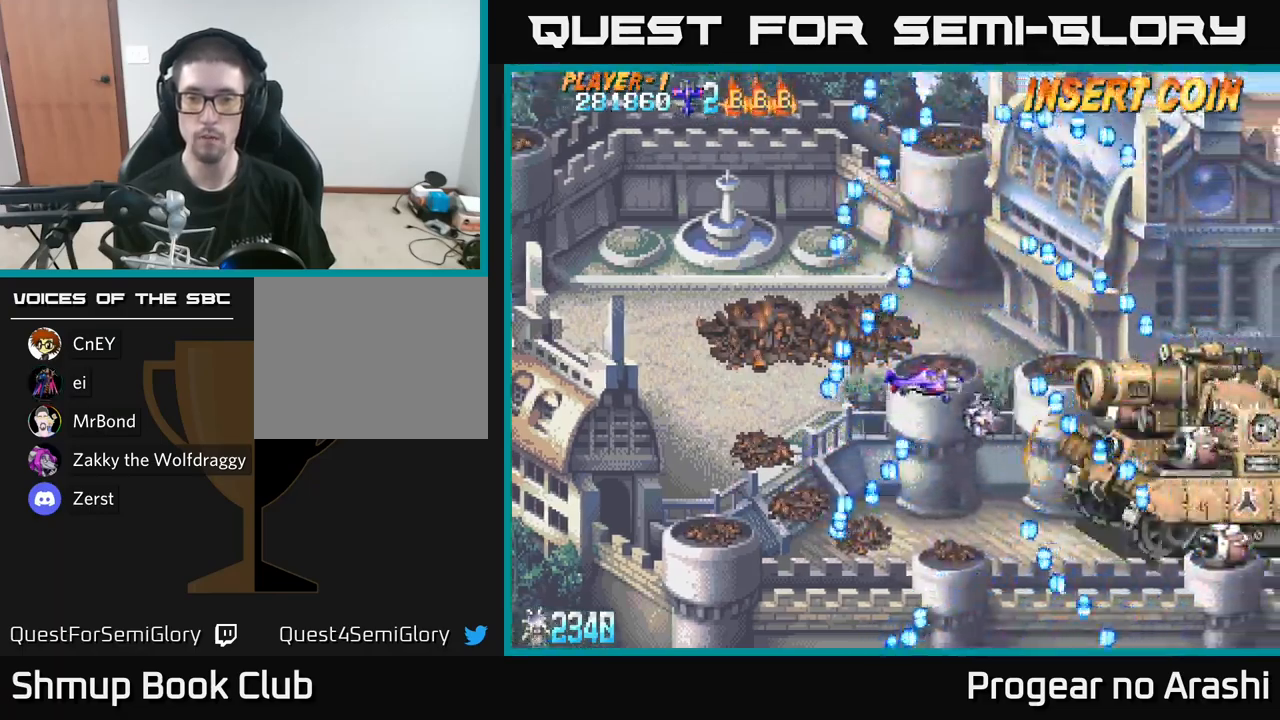
{"buttons": ["X", "DPAD_RIGHT"], "left_stick": "center", "right_stick": "center", "events": [[266, "DPAD_UP", "down"], [266, "X", "down"], [300, "DPAD_RIGHT", "down"], [383, "DPAD_UP", "up"]]}
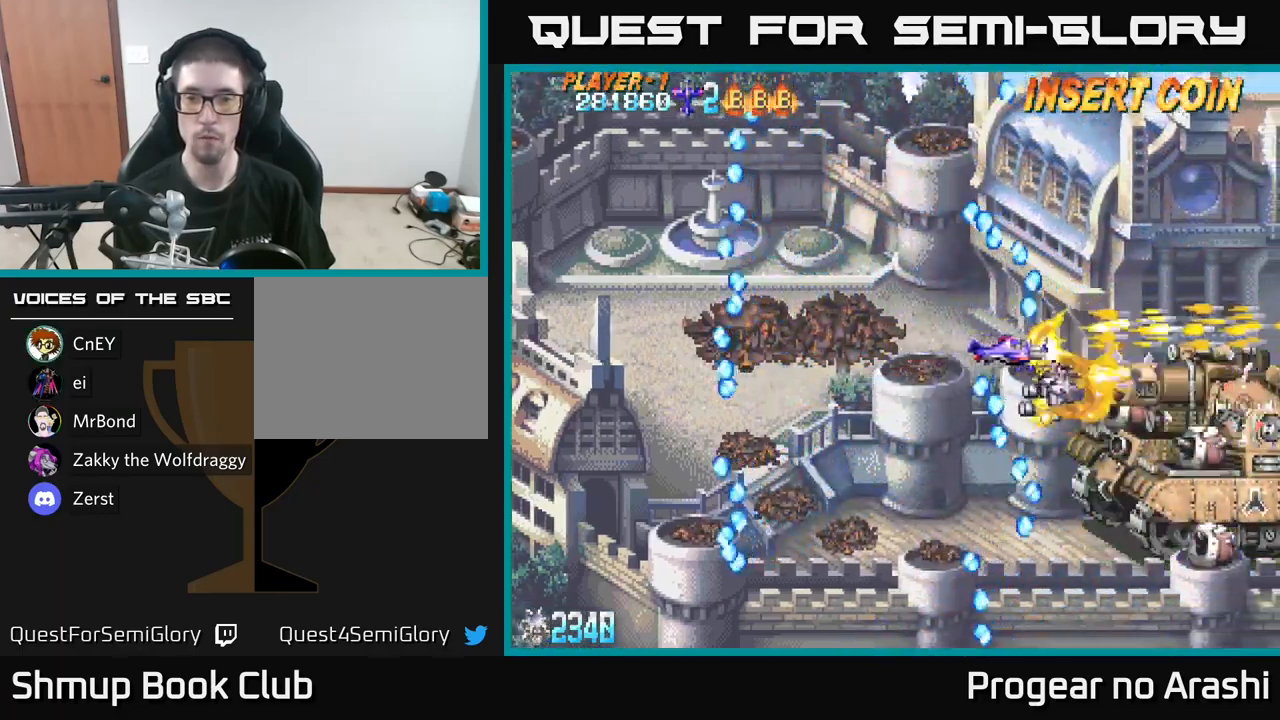
{"buttons": [], "left_stick": "center", "right_stick": "center", "events": [[66, "DPAD_DOWN", "down"], [83, "DPAD_RIGHT", "up"], [150, "DPAD_DOWN", "up"], [233, "DPAD_DOWN", "down"], [266, "X", "up"], [366, "DPAD_DOWN", "up"]]}
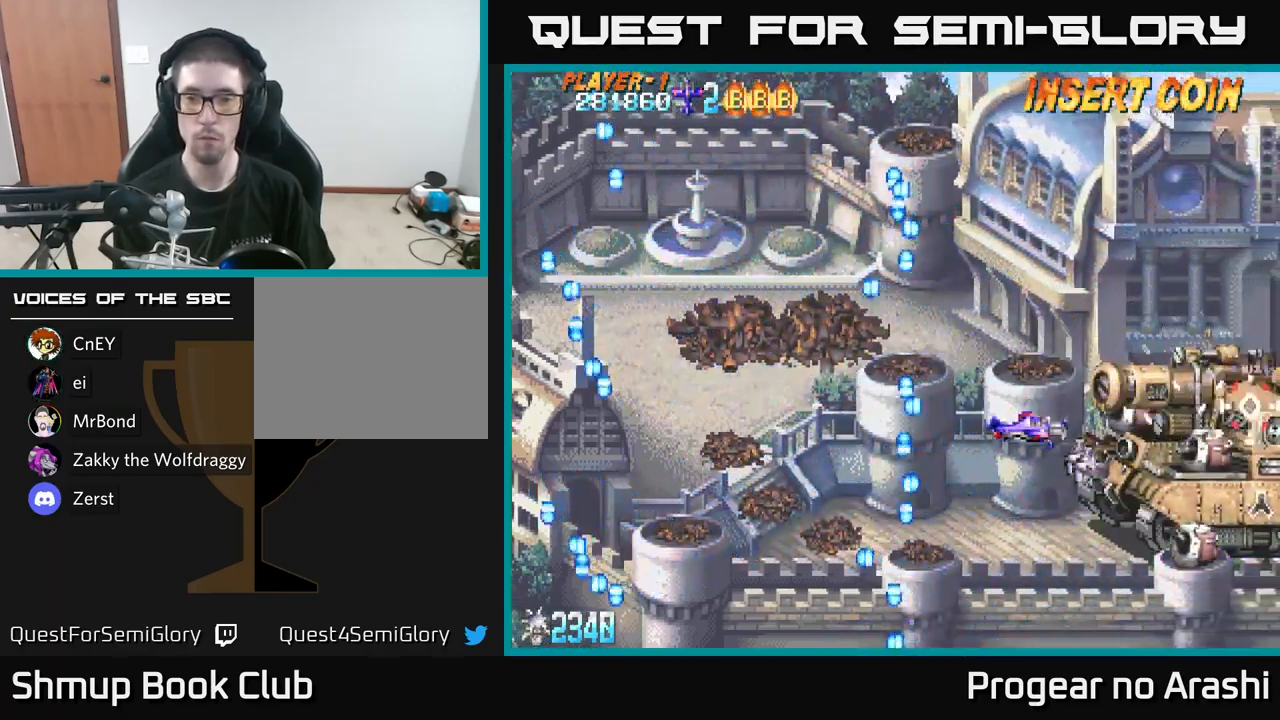
{"buttons": ["DPAD_LEFT"], "left_stick": "center", "right_stick": "center", "events": [[383, "DPAD_LEFT", "down"]]}
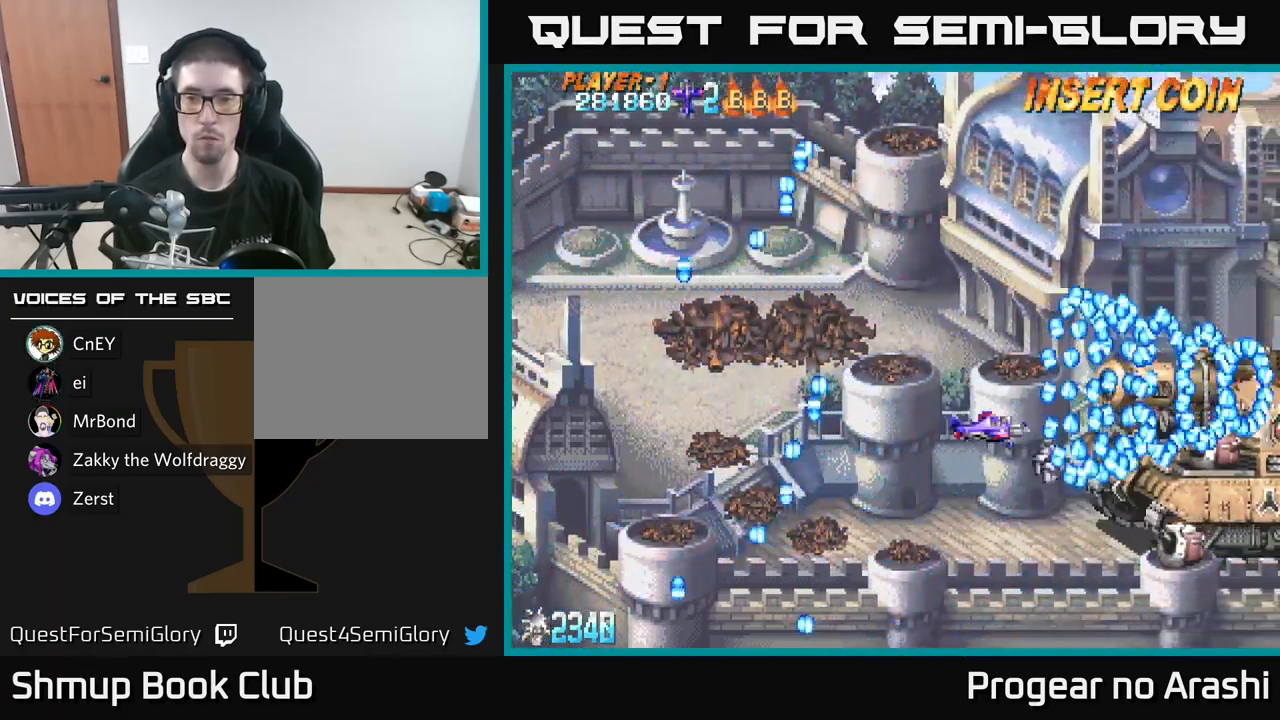
{"buttons": ["X", "DPAD_LEFT"], "left_stick": "center", "right_stick": "center", "events": [[16, "X", "down"], [50, "DPAD_LEFT", "up"], [466, "DPAD_LEFT", "down"]]}
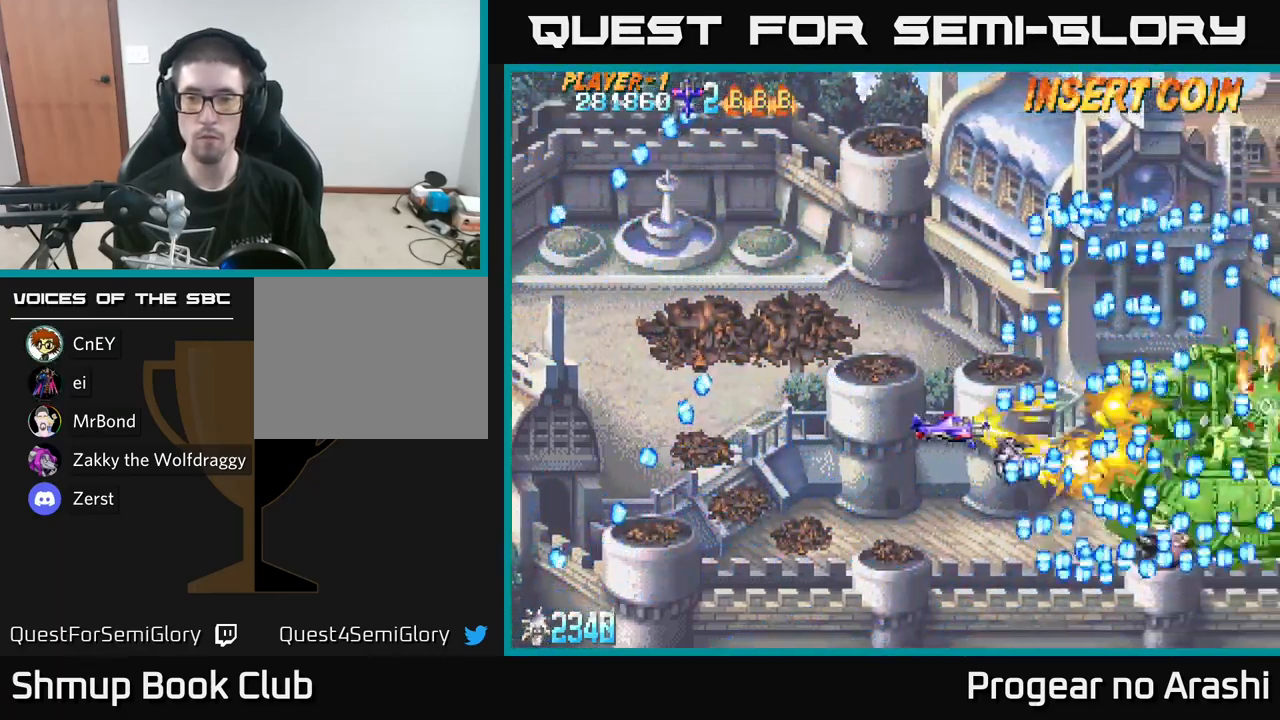
{"buttons": ["DPAD_DOWN"], "left_stick": "center", "right_stick": "center", "events": [[66, "X", "up"], [150, "DPAD_LEFT", "up"], [200, "DPAD_DOWN", "down"], [266, "DPAD_DOWN", "up"], [300, "DPAD_LEFT", "down"], [433, "DPAD_DOWN", "down"], [450, "DPAD_LEFT", "up"]]}
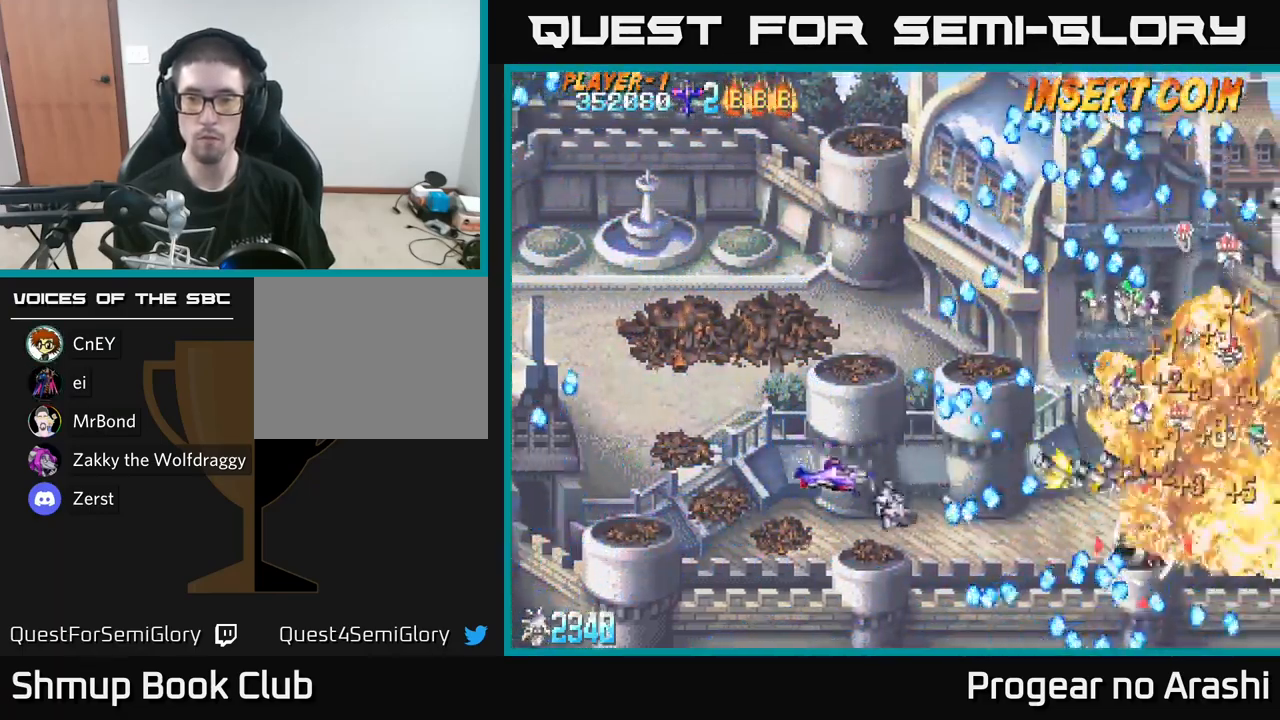
{"buttons": ["A", "DPAD_RIGHT"], "left_stick": "center", "right_stick": "center", "events": [[33, "DPAD_DOWN", "up"], [333, "A", "down"], [383, "DPAD_RIGHT", "down"]]}
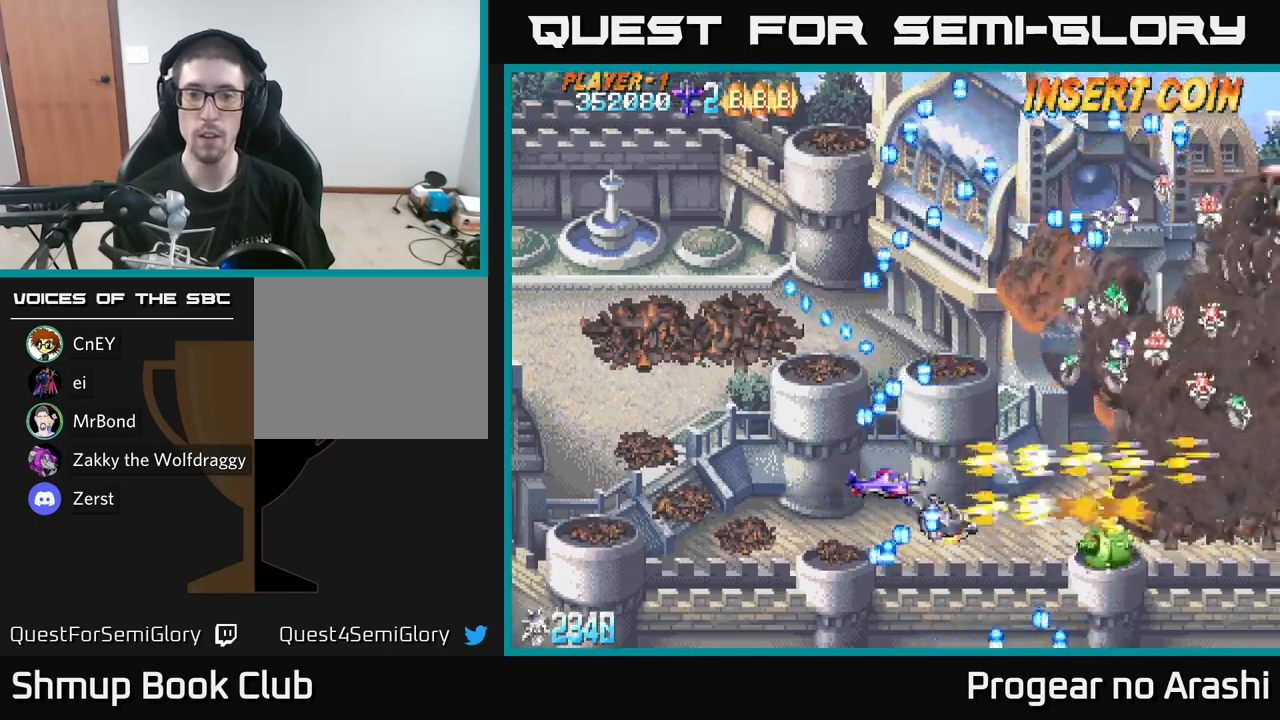
{"buttons": [], "left_stick": "center", "right_stick": "center", "events": [[83, "DPAD_RIGHT", "up"], [83, "DPAD_UP", "down"], [150, "DPAD_UP", "up"], [367, "A", "up"]]}
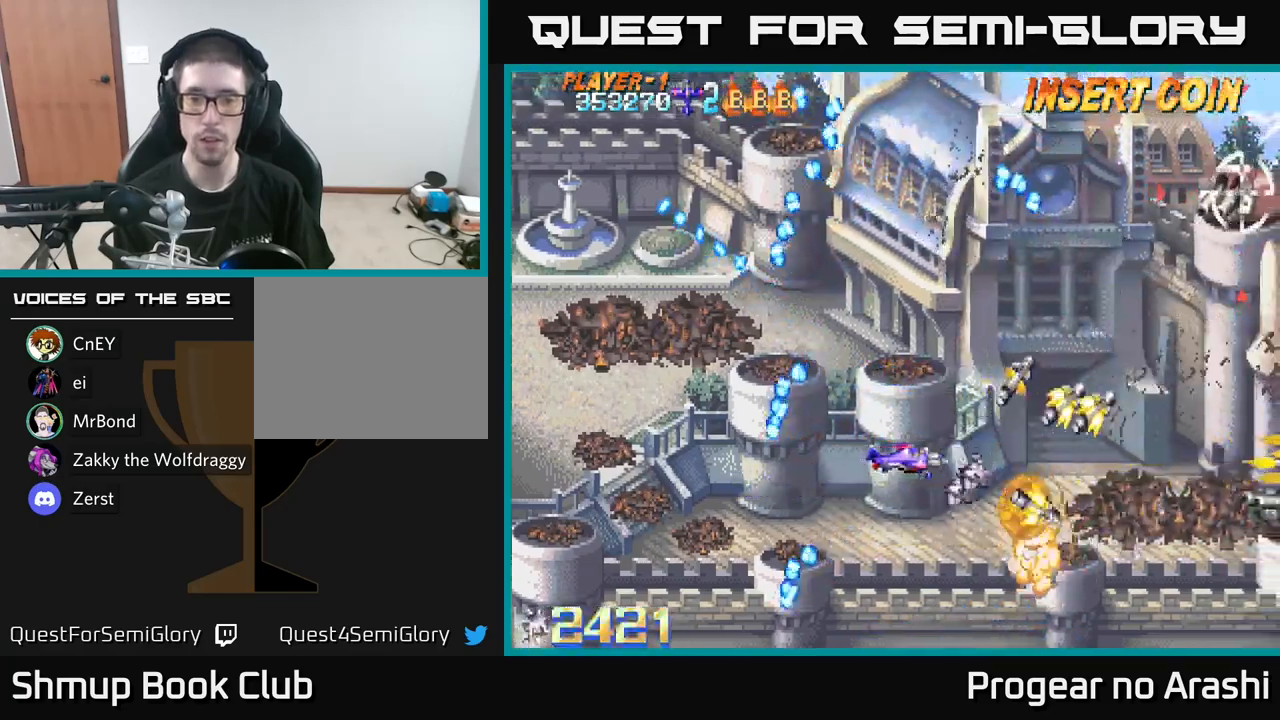
{"buttons": [], "left_stick": "center", "right_stick": "center", "events": [[33, "DPAD_DOWN", "down"], [400, "DPAD_DOWN", "up"]]}
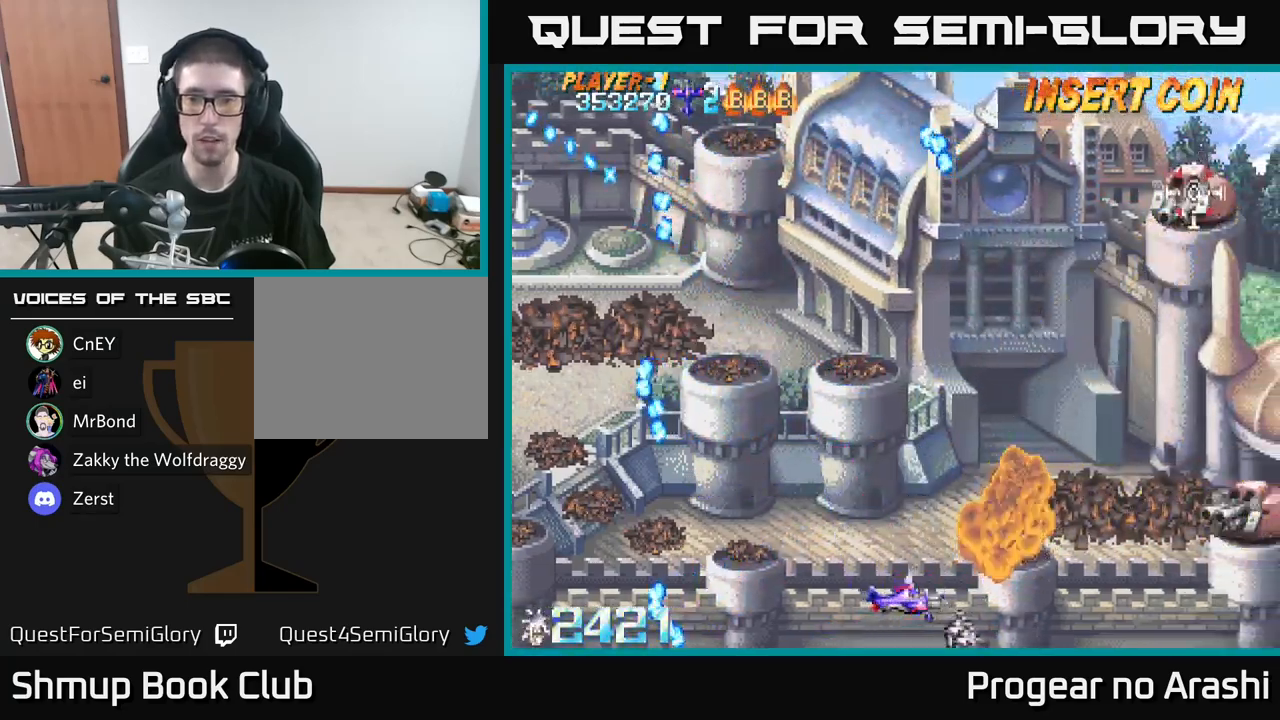
{"buttons": ["DPAD_RIGHT"], "left_stick": "center", "right_stick": "center", "events": [[133, "DPAD_RIGHT", "down"]]}
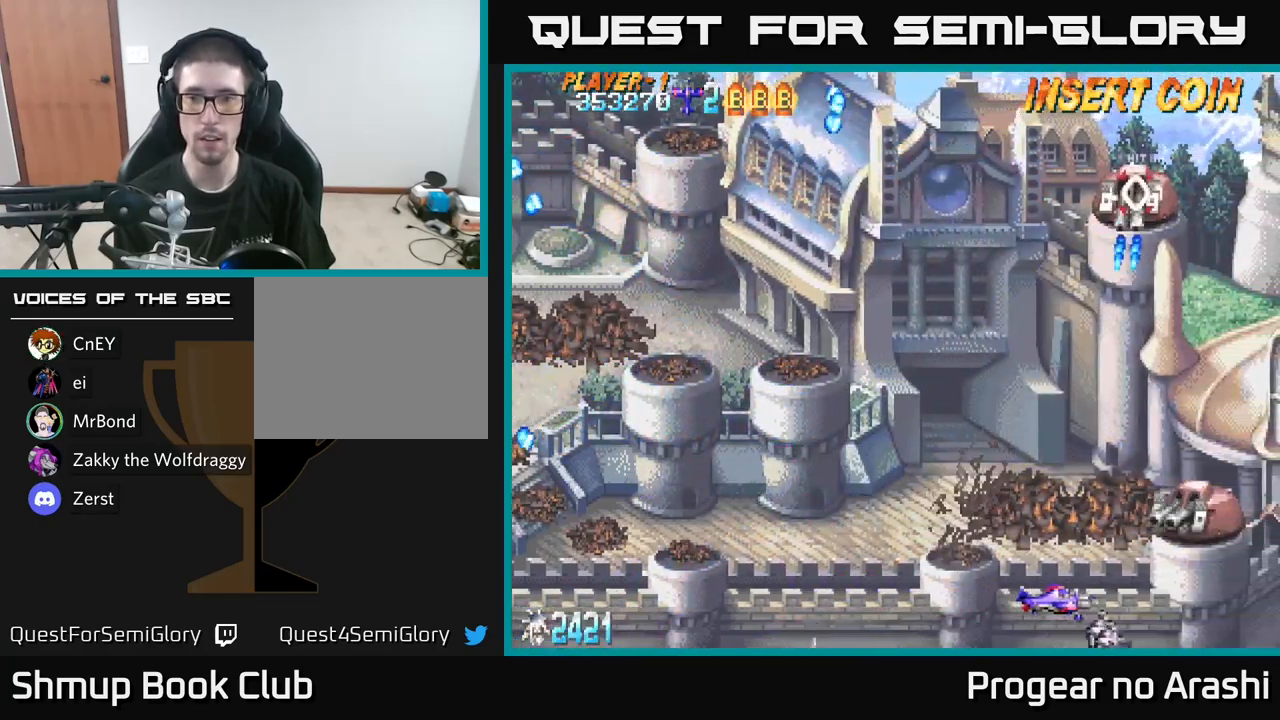
{"buttons": ["DPAD_UP", "DPAD_LEFT"], "left_stick": "center", "right_stick": "center", "events": [[17, "DPAD_RIGHT", "up"], [100, "DPAD_LEFT", "down"], [233, "DPAD_LEFT", "up"], [383, "DPAD_LEFT", "down"], [400, "DPAD_UP", "down"]]}
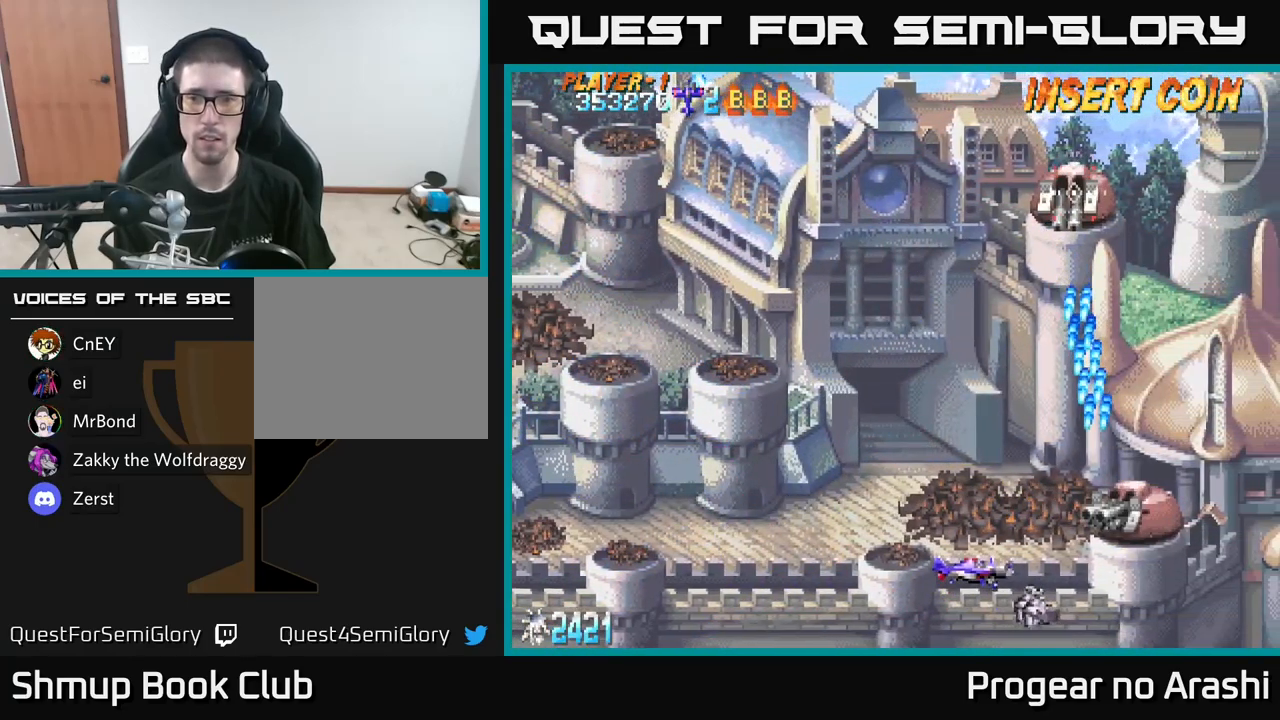
{"buttons": ["X"], "left_stick": "center", "right_stick": "center", "events": [[117, "DPAD_UP", "up"], [183, "DPAD_LEFT", "up"], [267, "DPAD_UP", "down"], [317, "X", "down"], [383, "DPAD_UP", "up"]]}
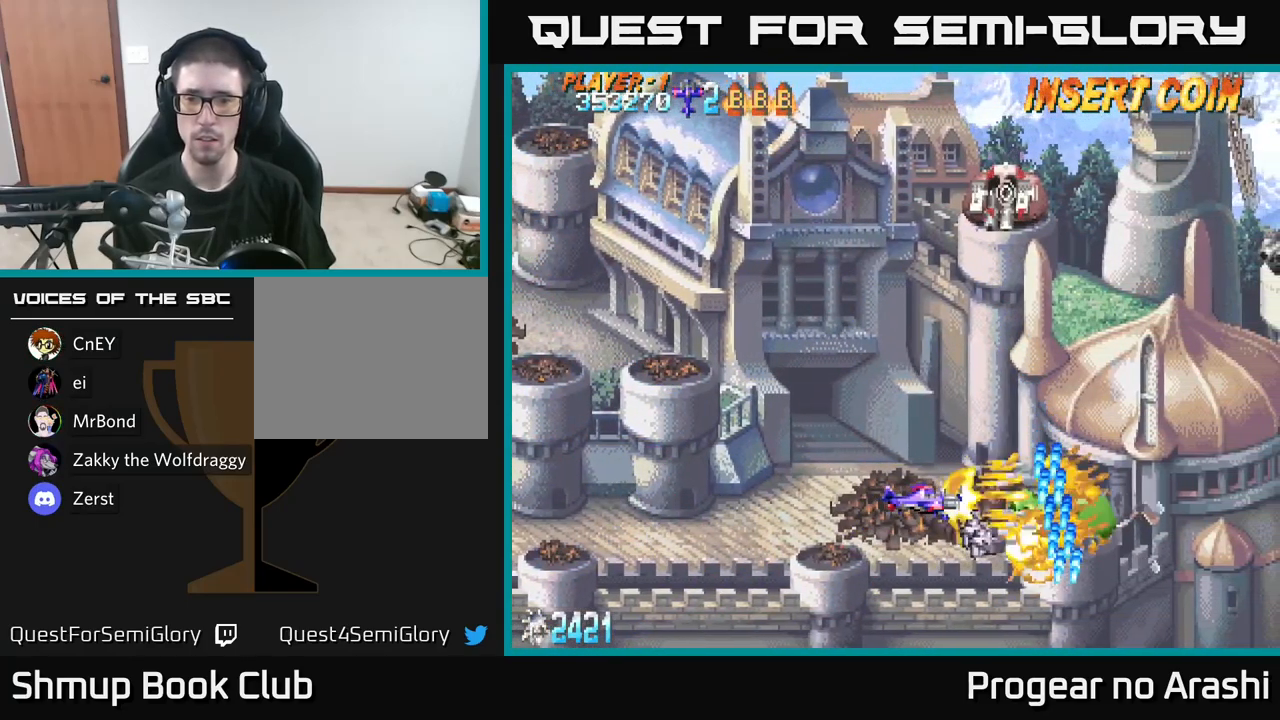
{"buttons": ["A", "DPAD_UP", "DPAD_LEFT"], "left_stick": "center", "right_stick": "center"}
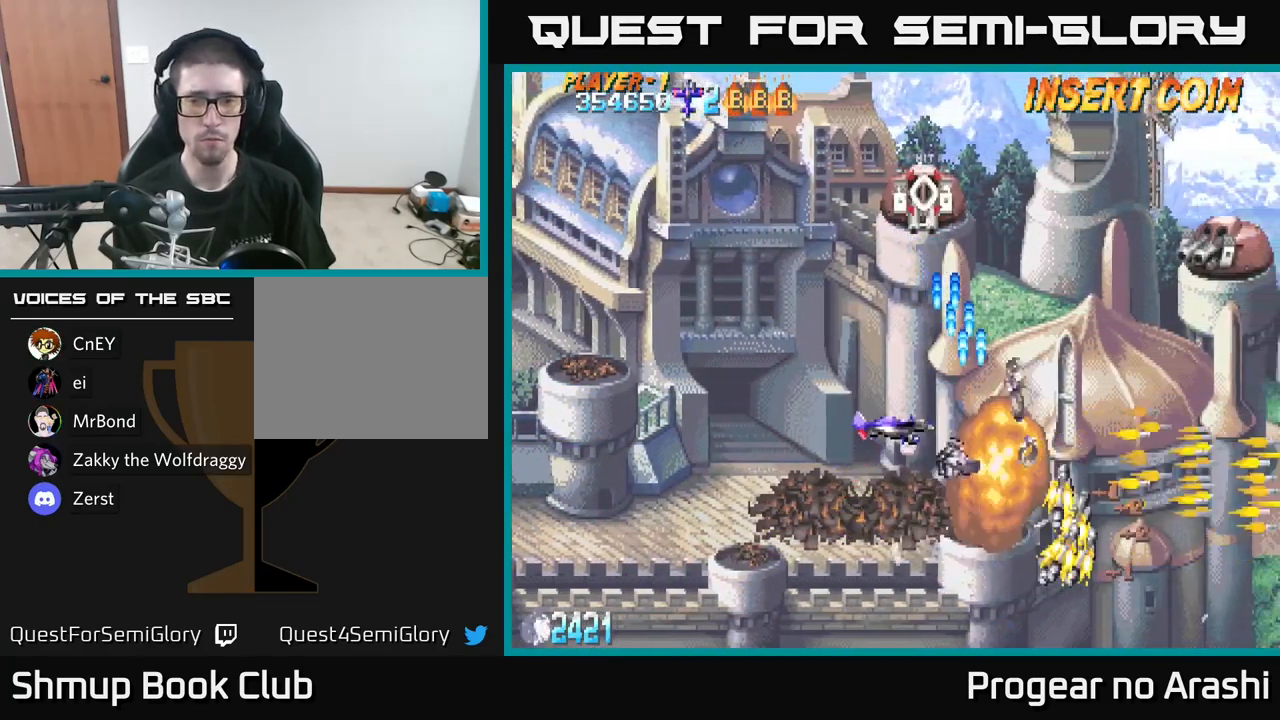
{"buttons": ["DPAD_UP", "DPAD_LEFT"], "left_stick": "center", "right_stick": "center", "events": [[117, "A", "up"]]}